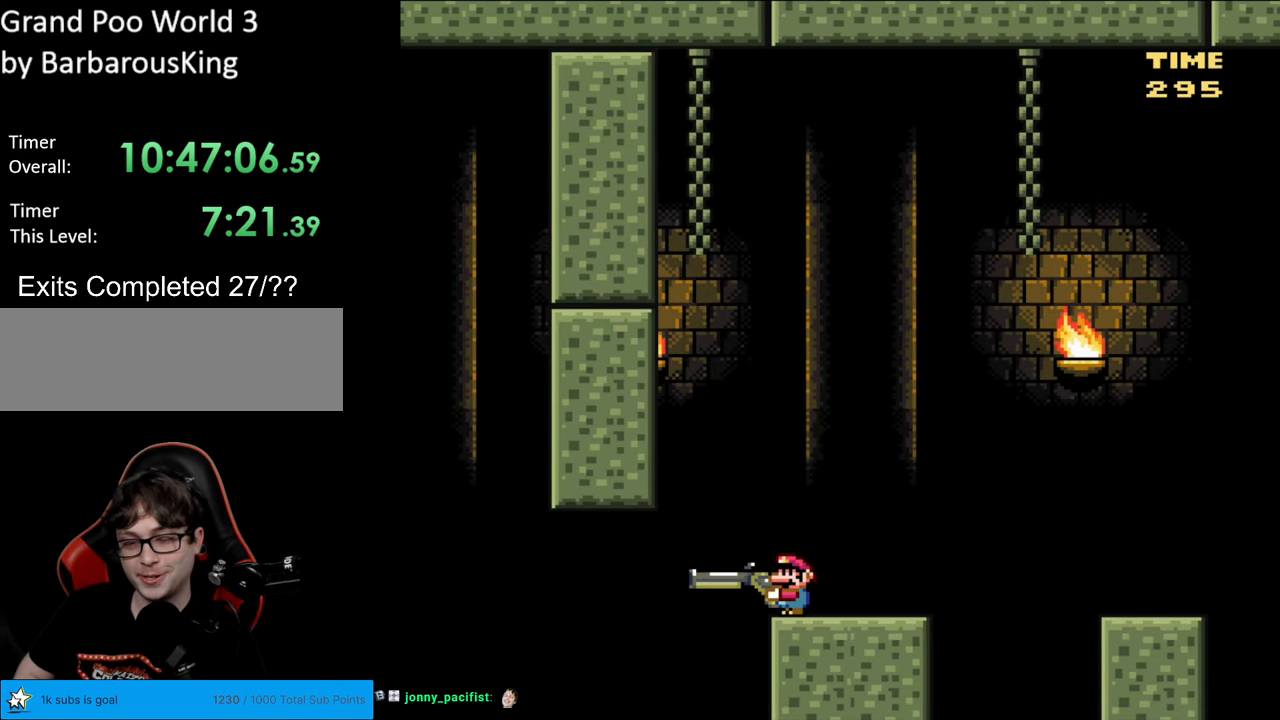
Gameplay with a controller (Nintendo layout); each line is a JSON object with the inputs held at the frame after it. "events" lists button and stick changes between this image and that frame as [ms after this image, input, new state], when the widget could be followed in between. Not read: L3 R3.
{"buttons": ["B", "Y"], "events": [[200, "B", "down"]]}
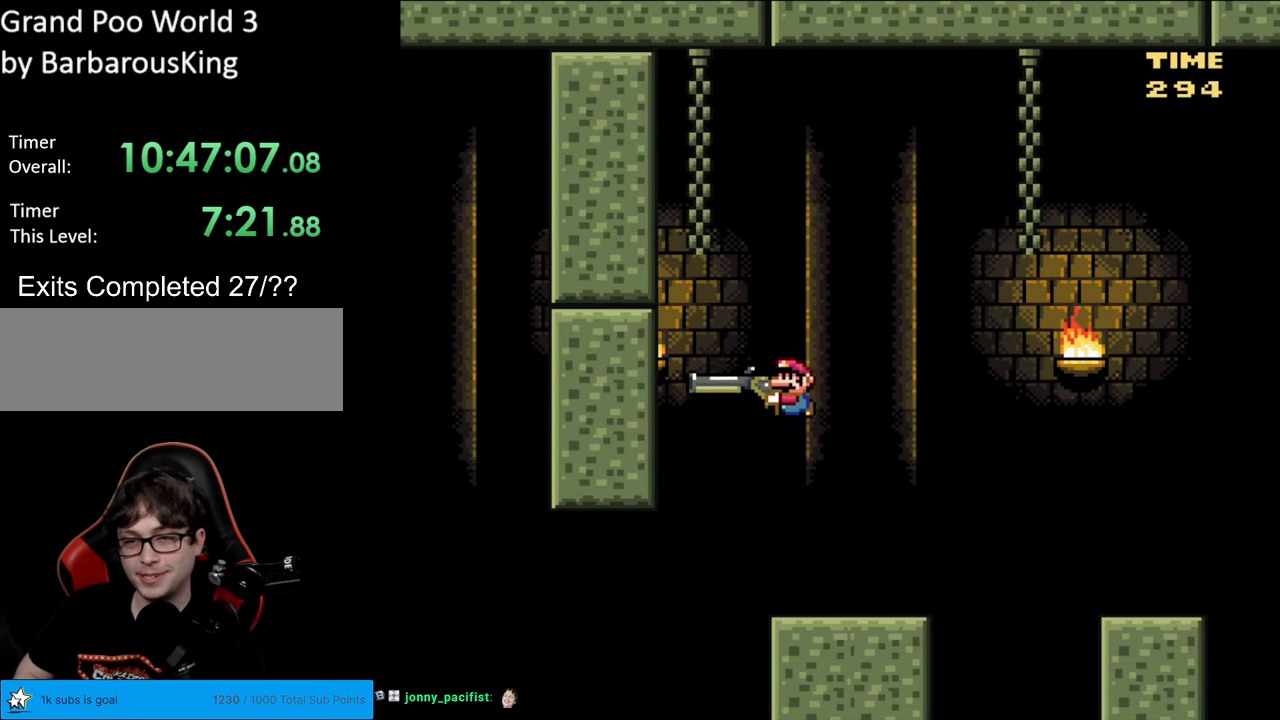
{"buttons": ["Y", "DPAD_DOWN"], "events": [[17, "Y", "up"], [117, "Y", "down"], [450, "B", "up"], [450, "DPAD_DOWN", "down"]]}
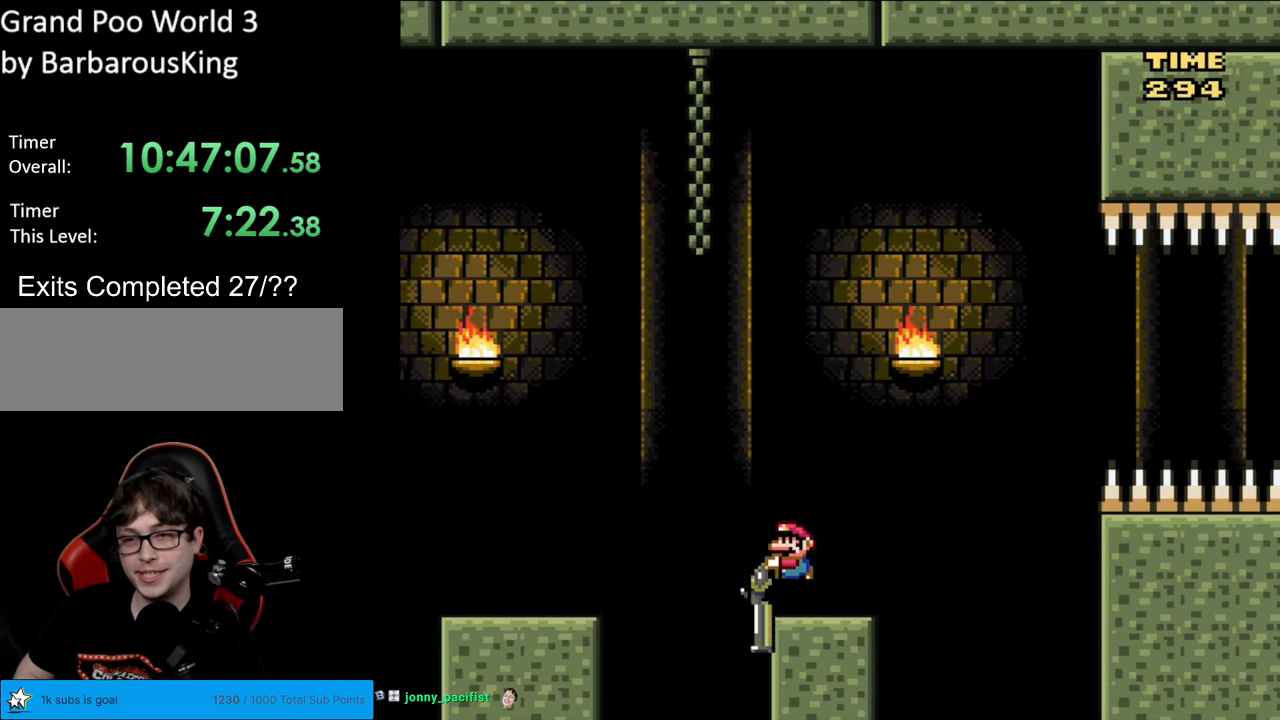
{"buttons": ["B", "Y", "DPAD_DOWN"], "events": [[133, "B", "down"]]}
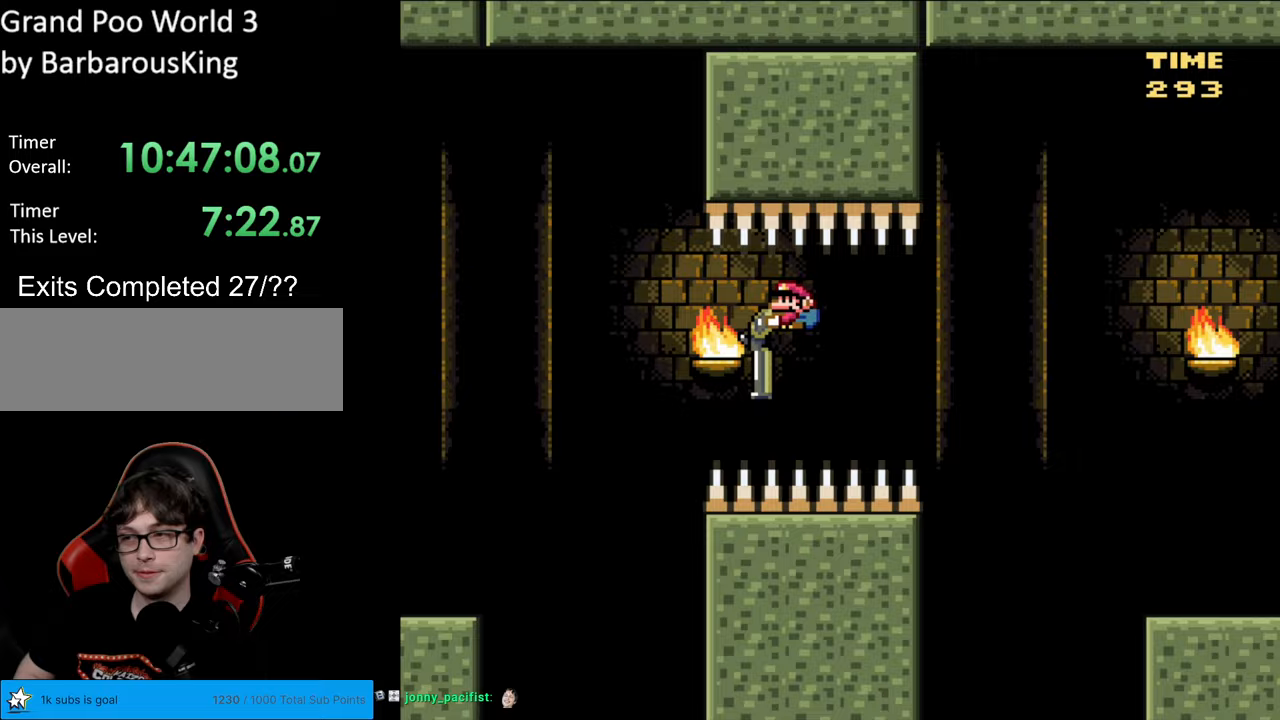
{"buttons": ["Y", "DPAD_DOWN"], "events": [[283, "B", "up"]]}
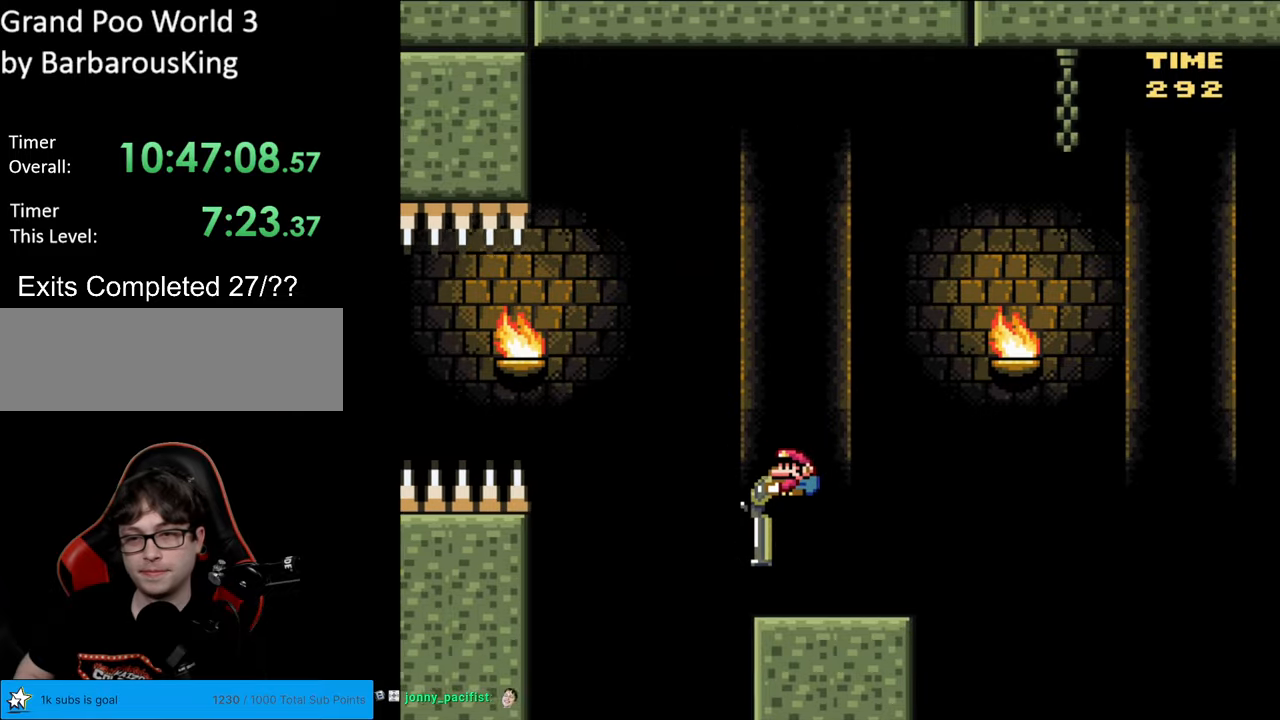
{"buttons": ["B", "Y", "DPAD_DOWN"], "events": [[200, "B", "down"]]}
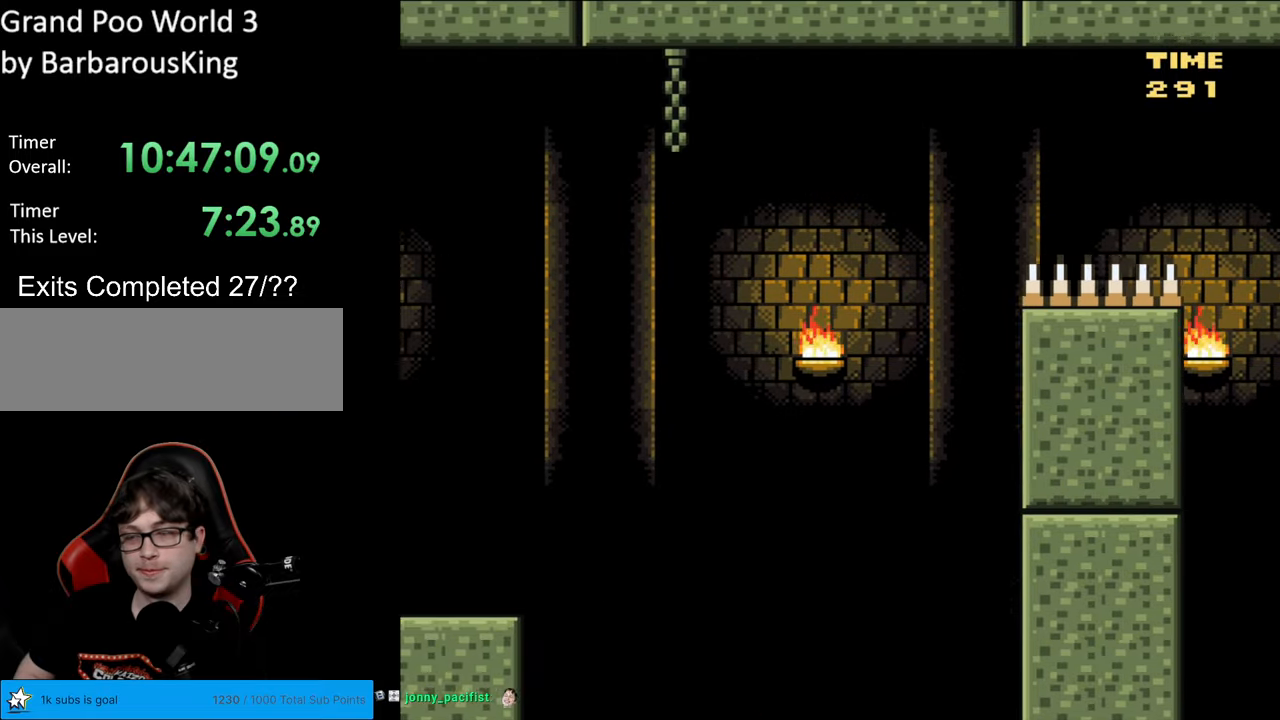
{"buttons": [], "events": [[33, "B", "up"], [167, "DPAD_DOWN", "up"], [183, "Y", "up"]]}
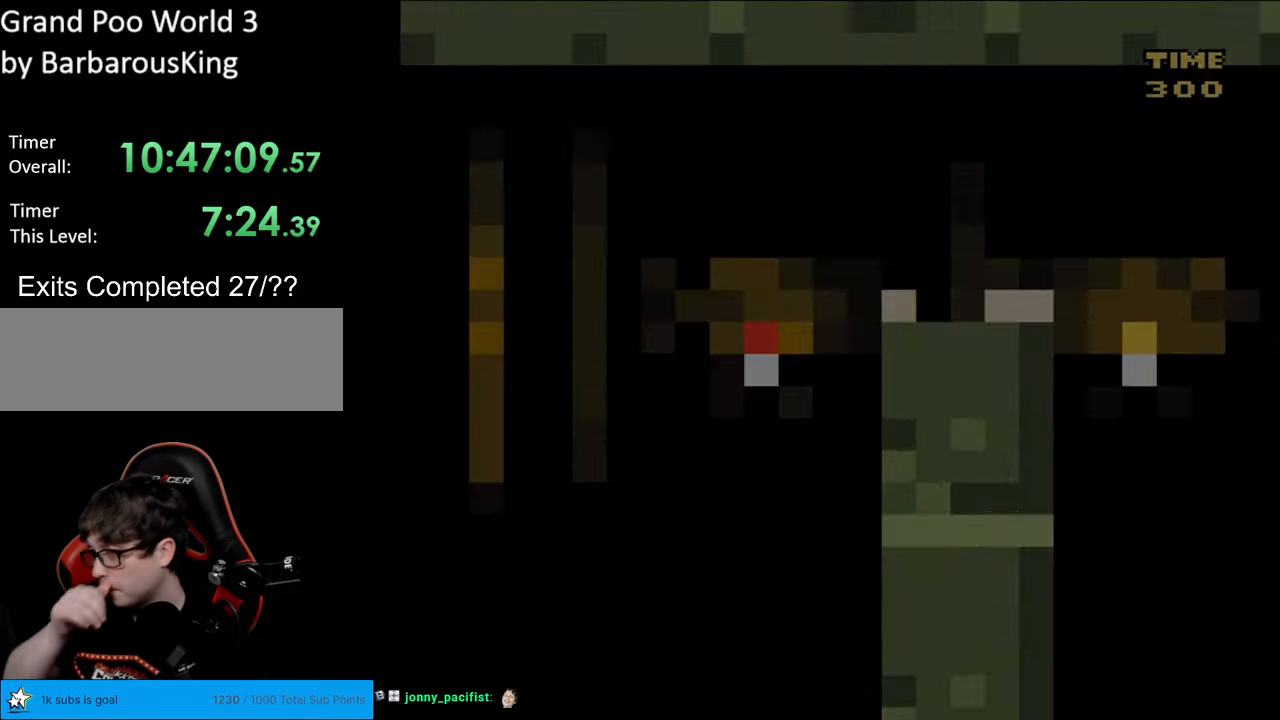
{"buttons": [], "events": []}
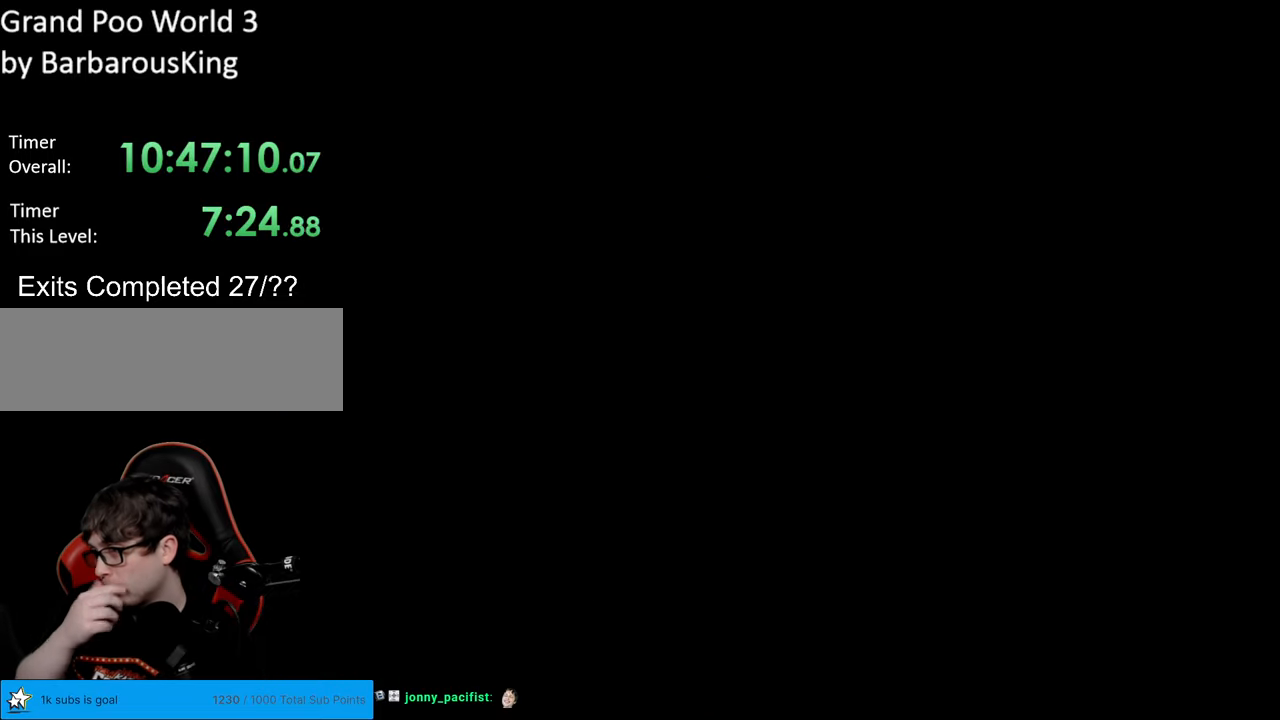
{"buttons": [], "events": []}
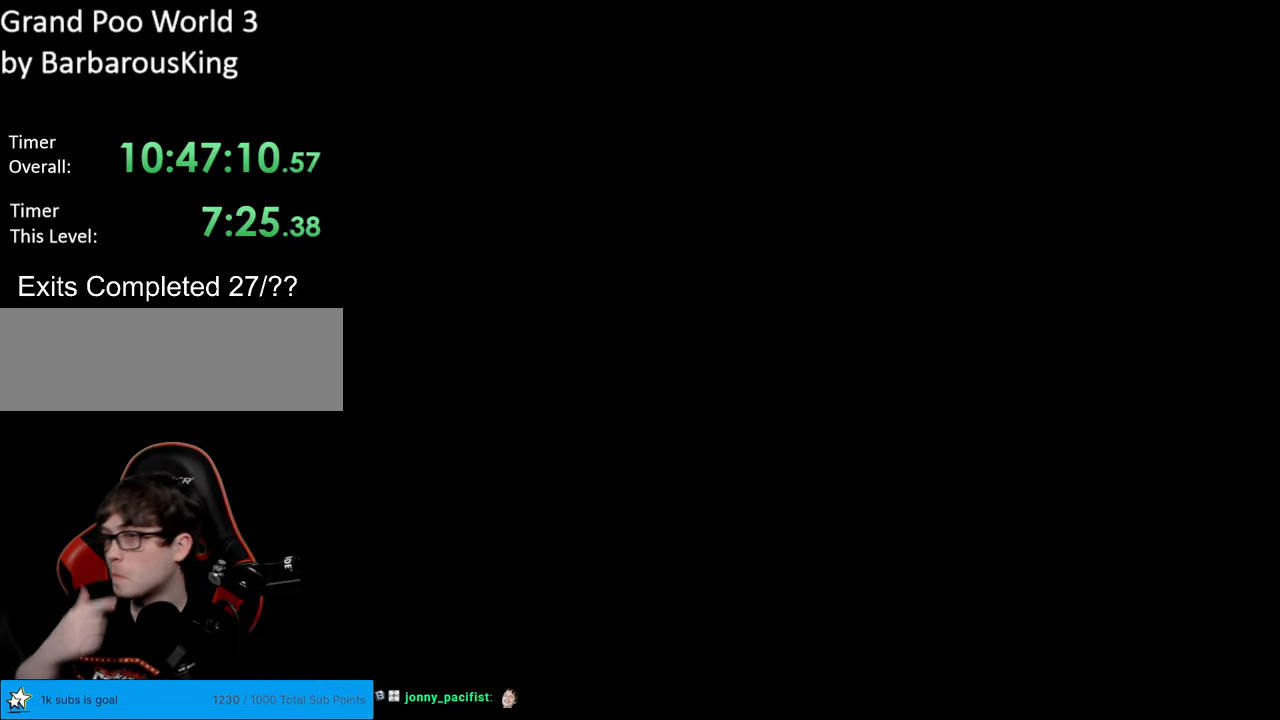
{"buttons": ["Y"], "events": [[500, "Y", "down"]]}
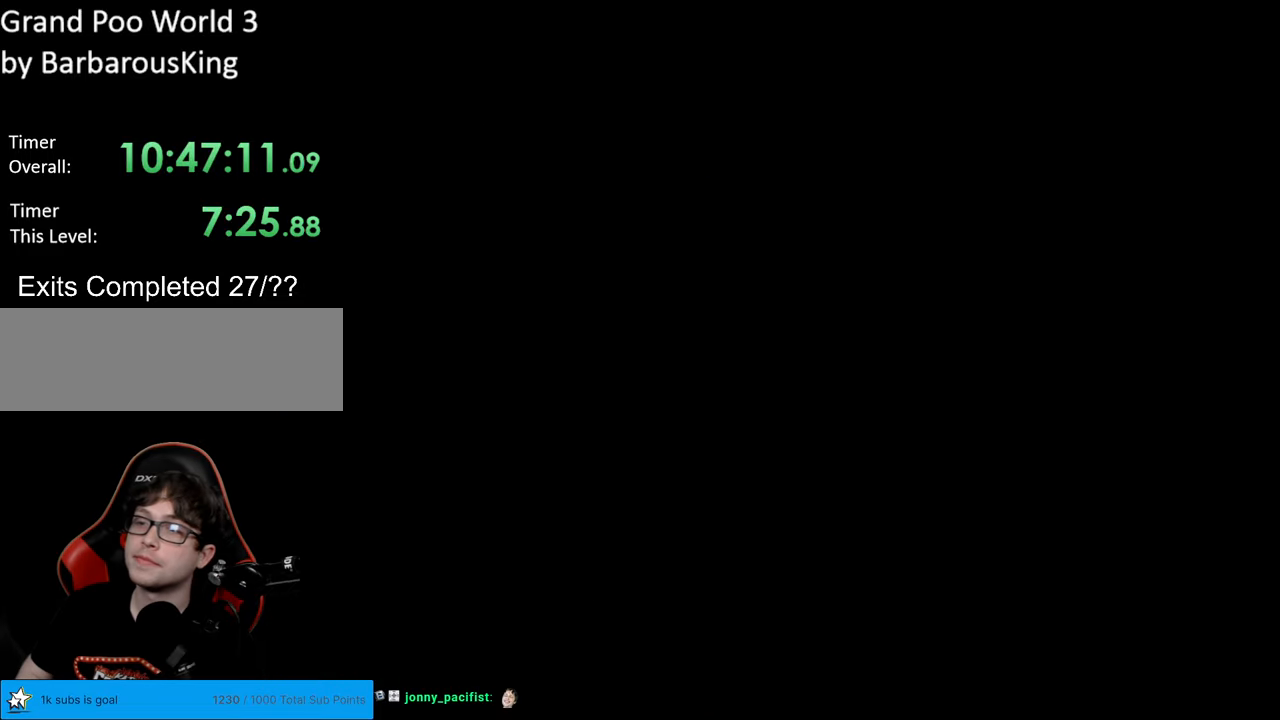
{"buttons": ["Y", "DPAD_RIGHT"], "events": [[117, "DPAD_RIGHT", "down"]]}
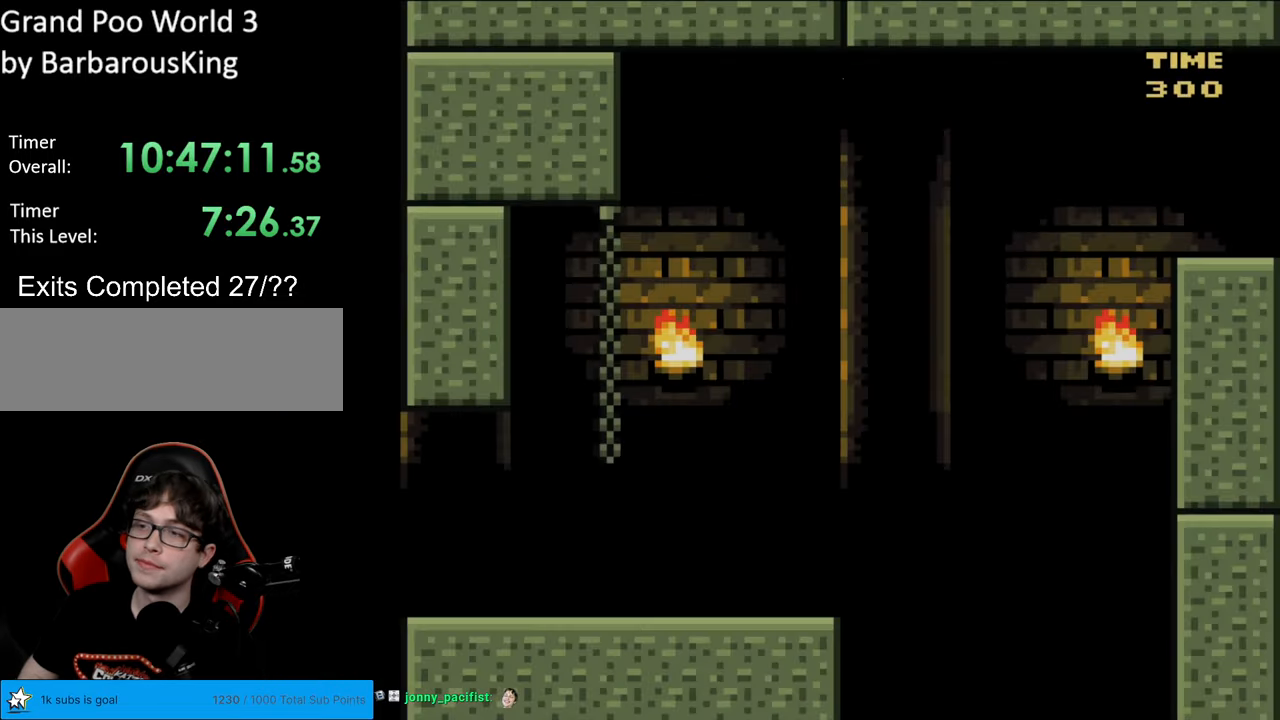
{"buttons": ["Y", "DPAD_RIGHT"], "events": []}
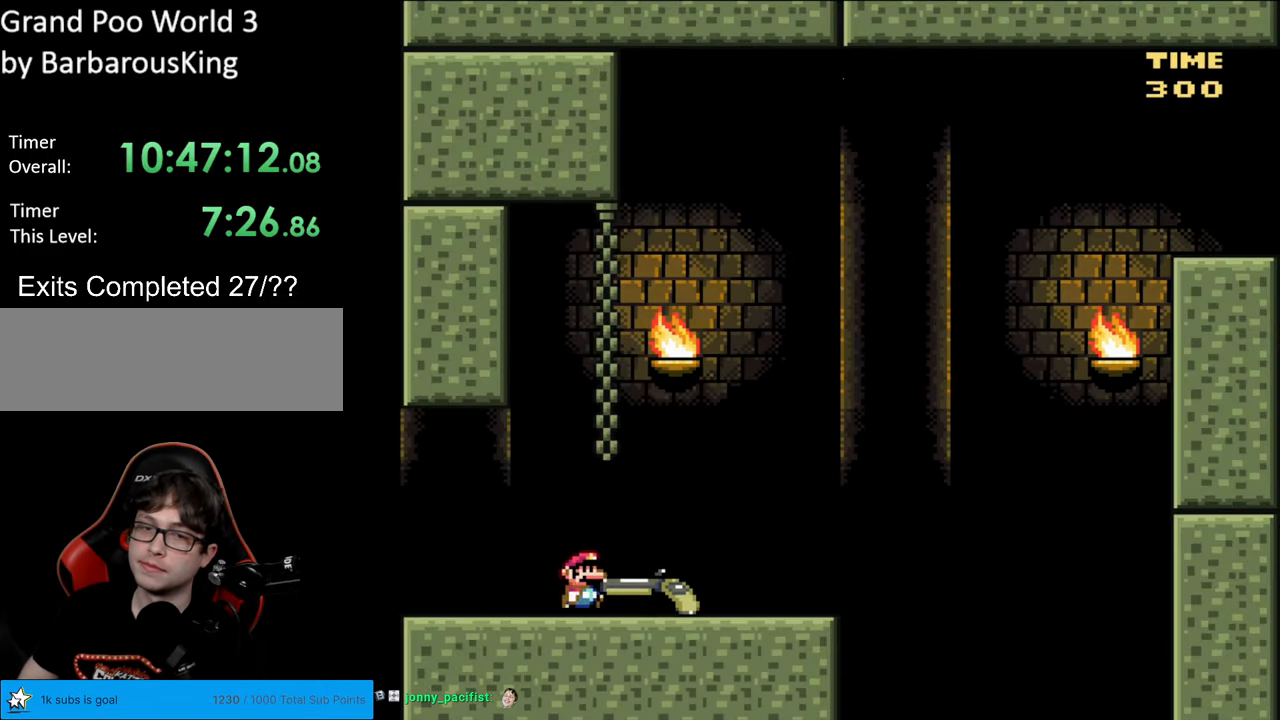
{"buttons": ["B", "Y", "DPAD_DOWN", "DPAD_RIGHT"], "events": [[283, "DPAD_DOWN", "down"], [300, "DPAD_RIGHT", "up"], [317, "DPAD_RIGHT", "down"], [350, "B", "down"]]}
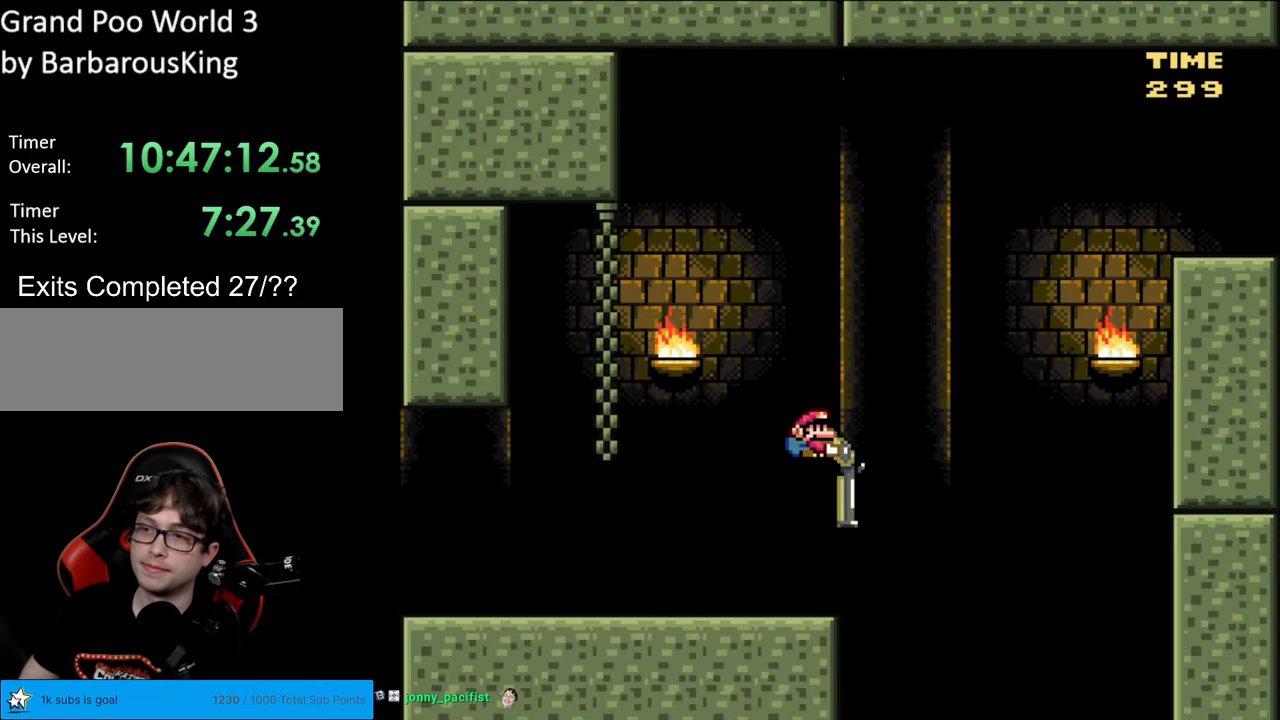
{"buttons": ["B", "Y", "DPAD_DOWN", "DPAD_RIGHT"], "events": [[200, "Y", "up"], [350, "Y", "down"]]}
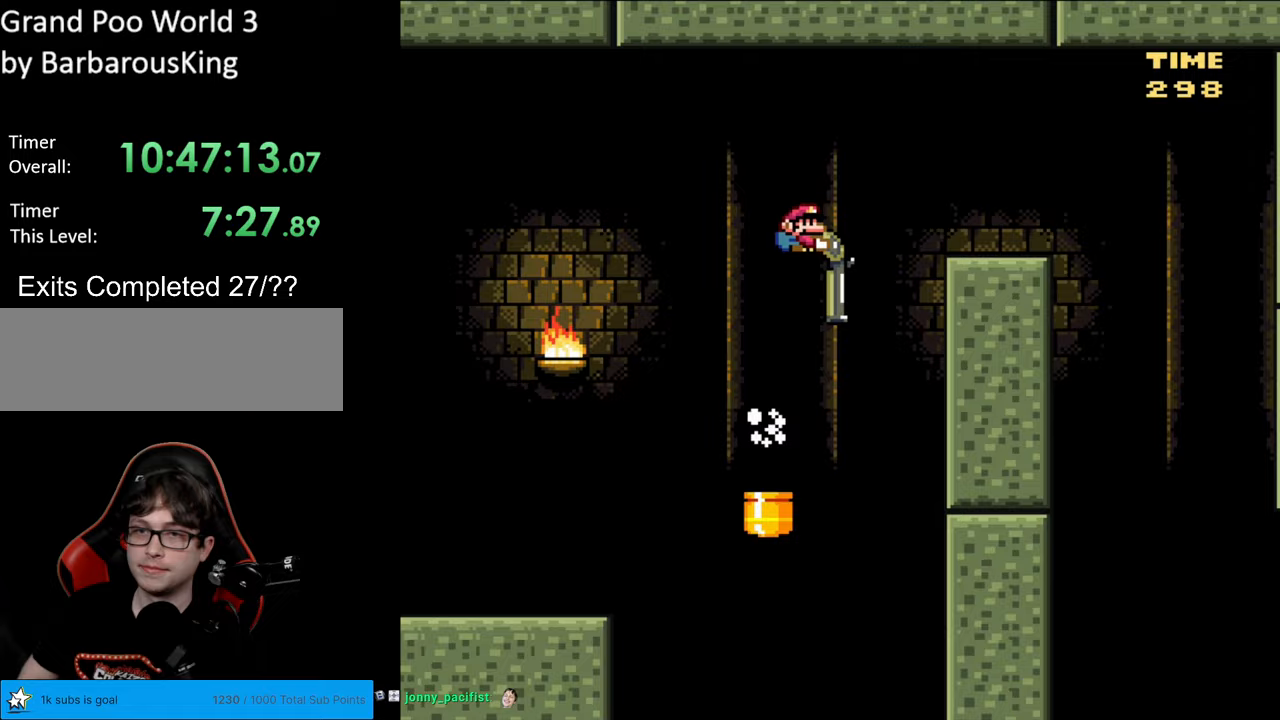
{"buttons": ["Y", "DPAD_DOWN", "DPAD_RIGHT"], "events": [[217, "B", "up"], [417, "B", "down"], [467, "B", "up"]]}
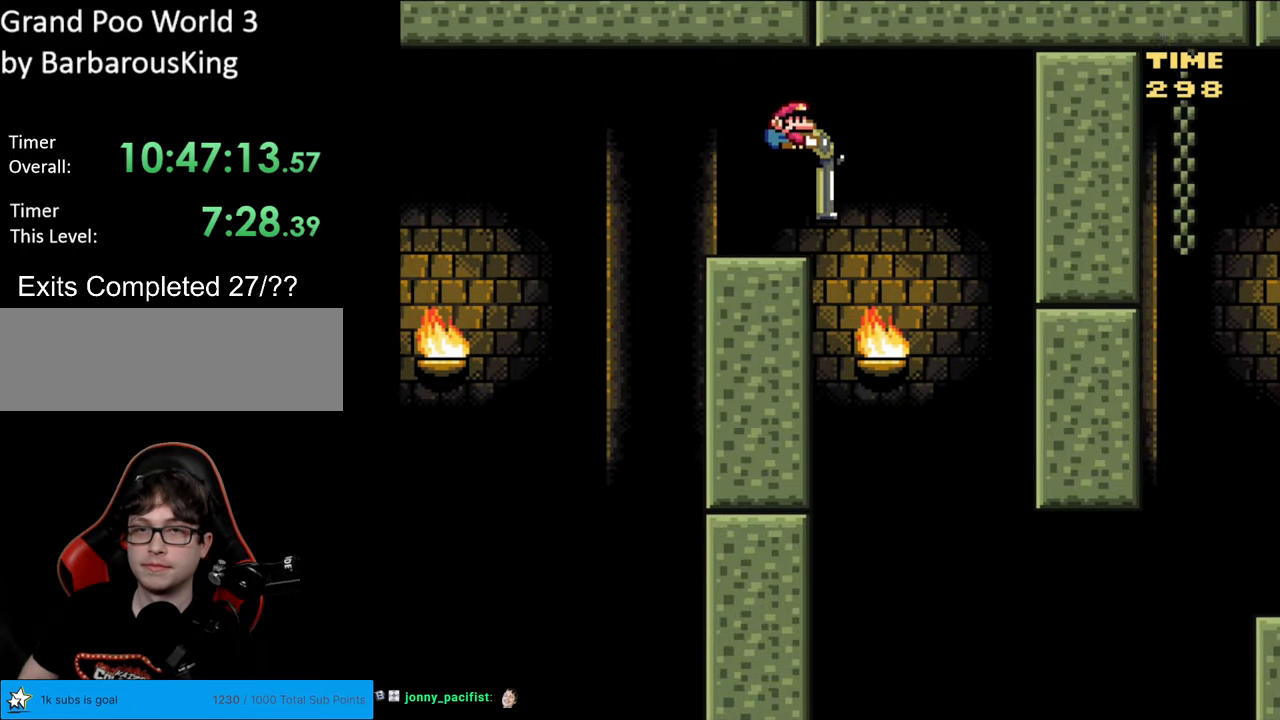
{"buttons": ["B", "Y", "DPAD_DOWN", "DPAD_RIGHT"], "events": [[150, "DPAD_RIGHT", "up"], [200, "DPAD_LEFT", "down"], [233, "B", "down"], [333, "DPAD_LEFT", "up"], [450, "DPAD_RIGHT", "down"]]}
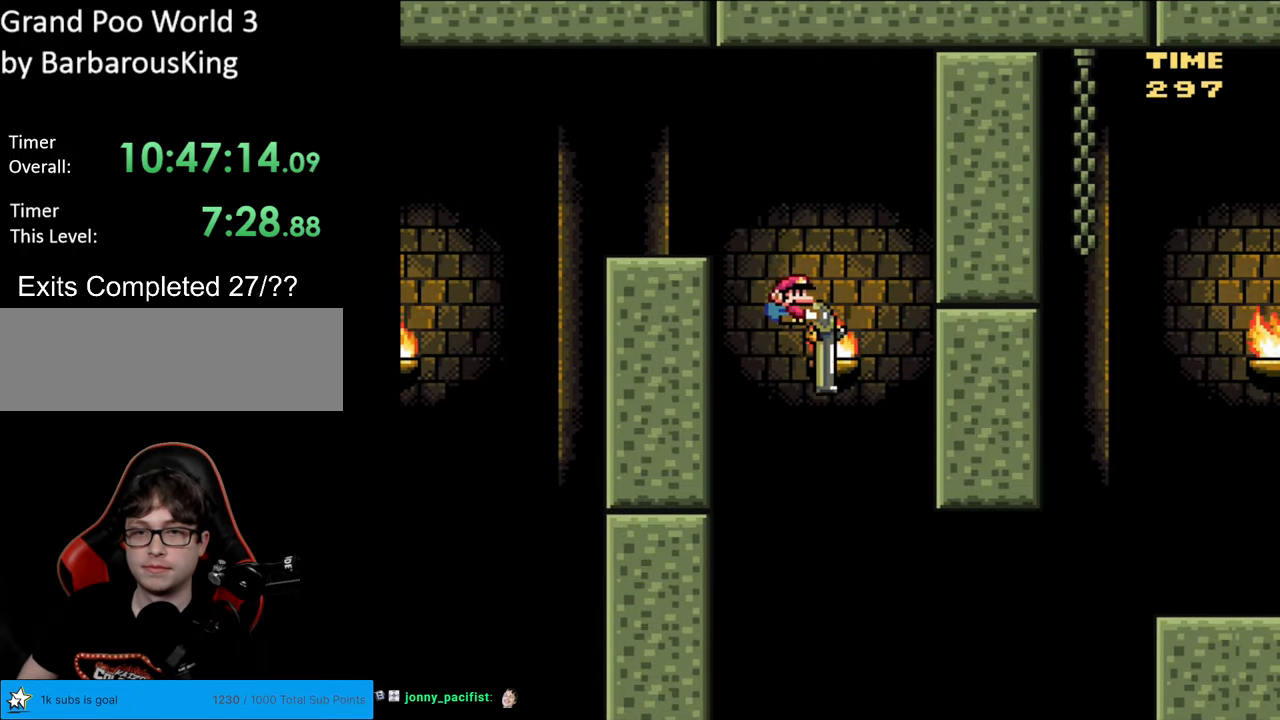
{"buttons": ["B", "Y", "DPAD_DOWN", "DPAD_RIGHT"], "events": [[317, "Y", "up"], [500, "Y", "down"]]}
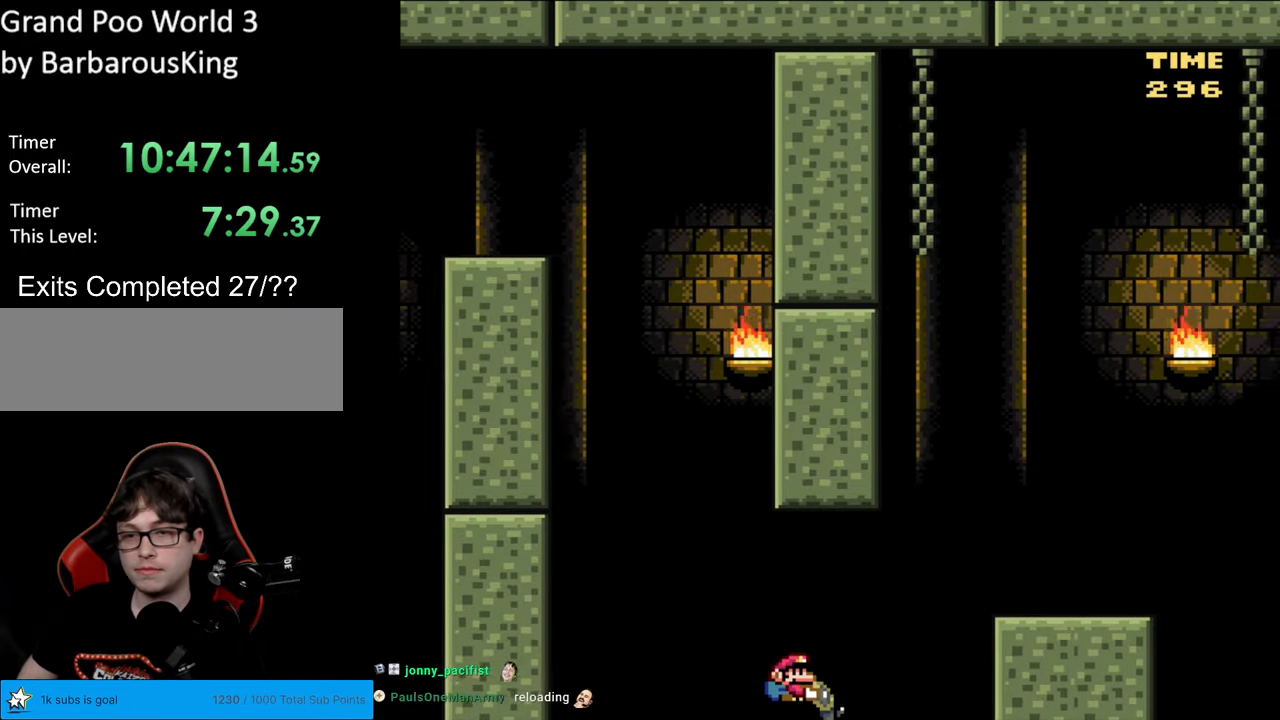
{"buttons": ["Y", "DPAD_LEFT"], "events": [[317, "DPAD_DOWN", "up"], [450, "B", "up"], [450, "DPAD_LEFT", "down"], [450, "DPAD_RIGHT", "up"]]}
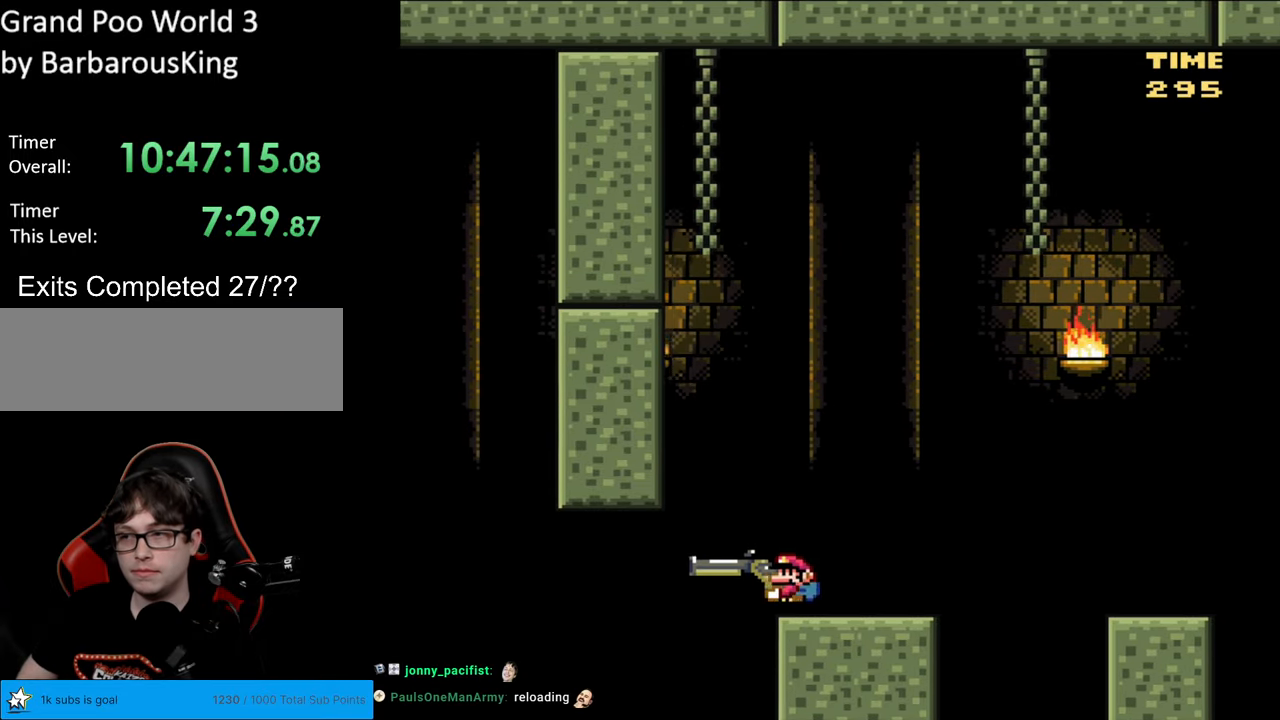
{"buttons": ["Y"], "events": [[83, "DPAD_LEFT", "up"]]}
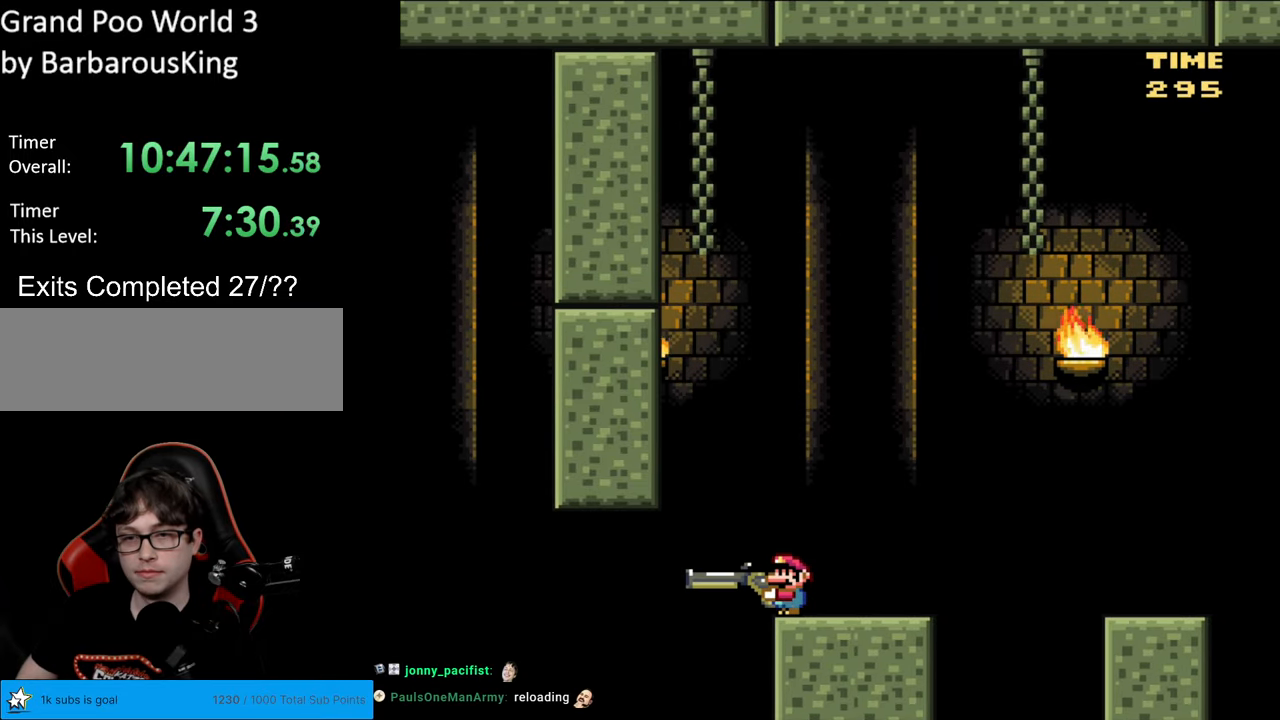
{"buttons": ["B", "Y"], "events": [[50, "B", "down"], [333, "Y", "up"], [450, "Y", "down"]]}
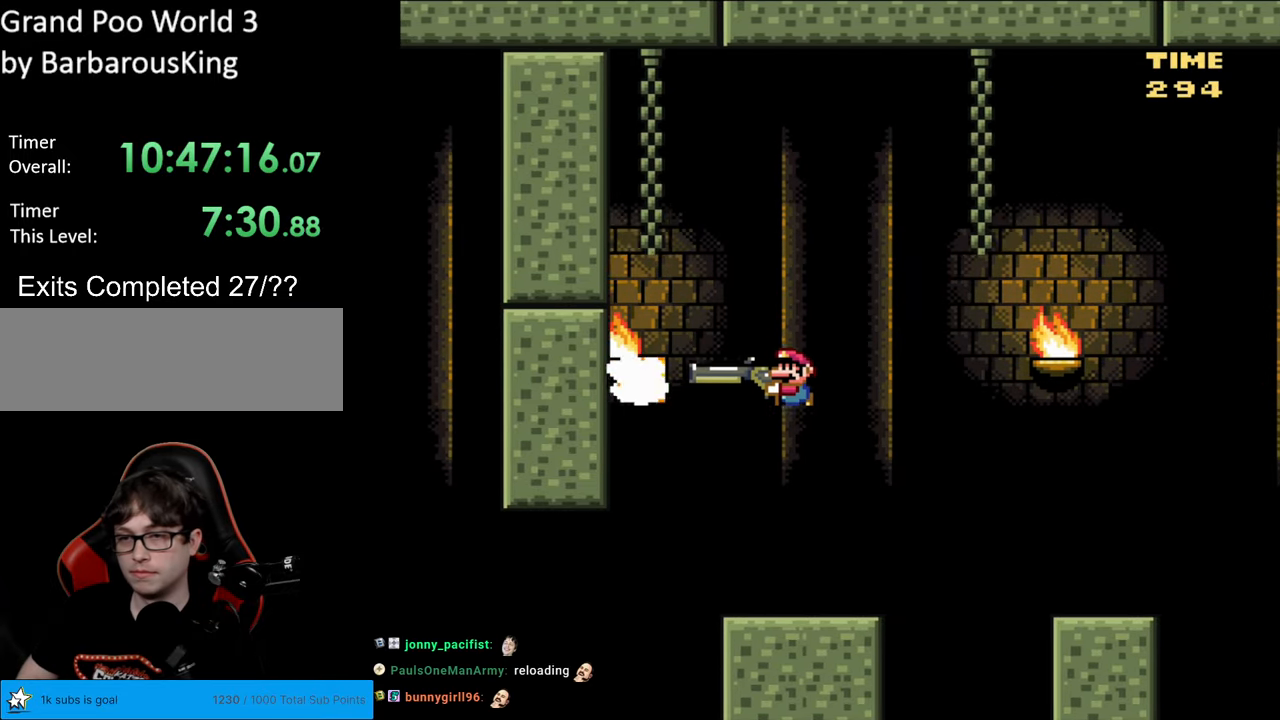
{"buttons": ["B", "Y", "DPAD_DOWN"], "events": [[167, "B", "up"], [283, "DPAD_DOWN", "down"], [483, "B", "down"]]}
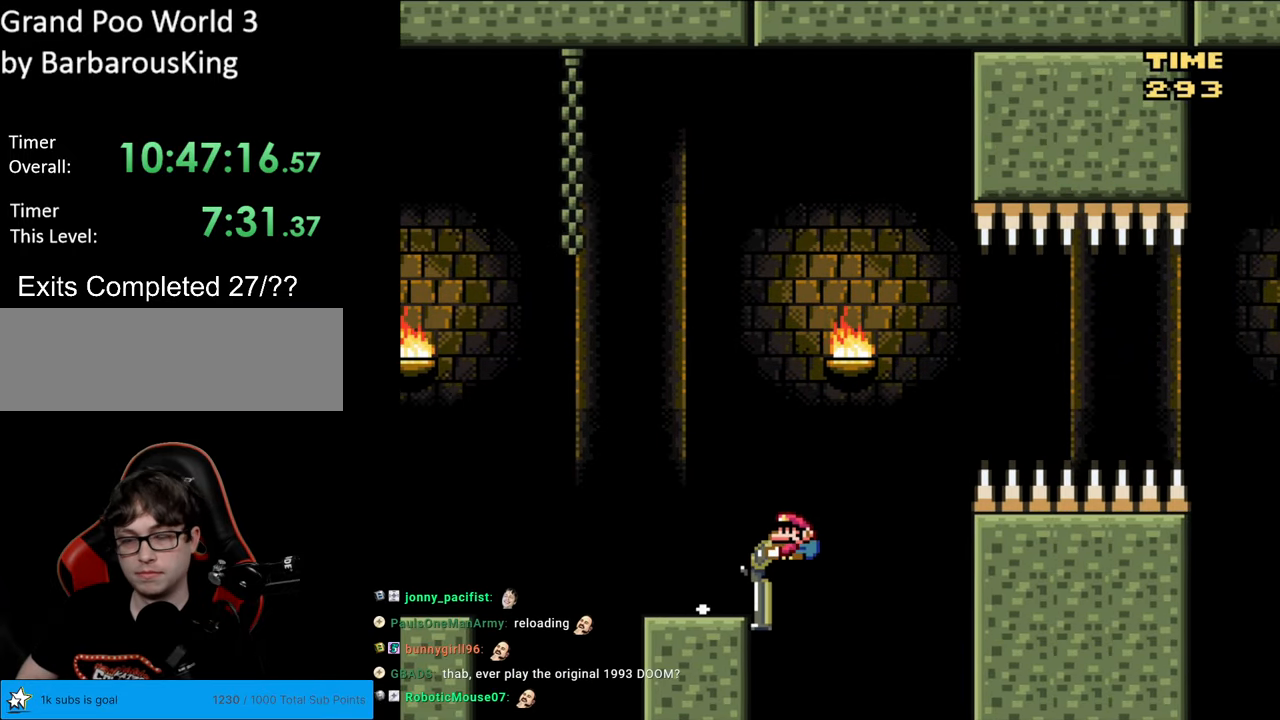
{"buttons": ["B", "Y", "DPAD_DOWN"], "events": []}
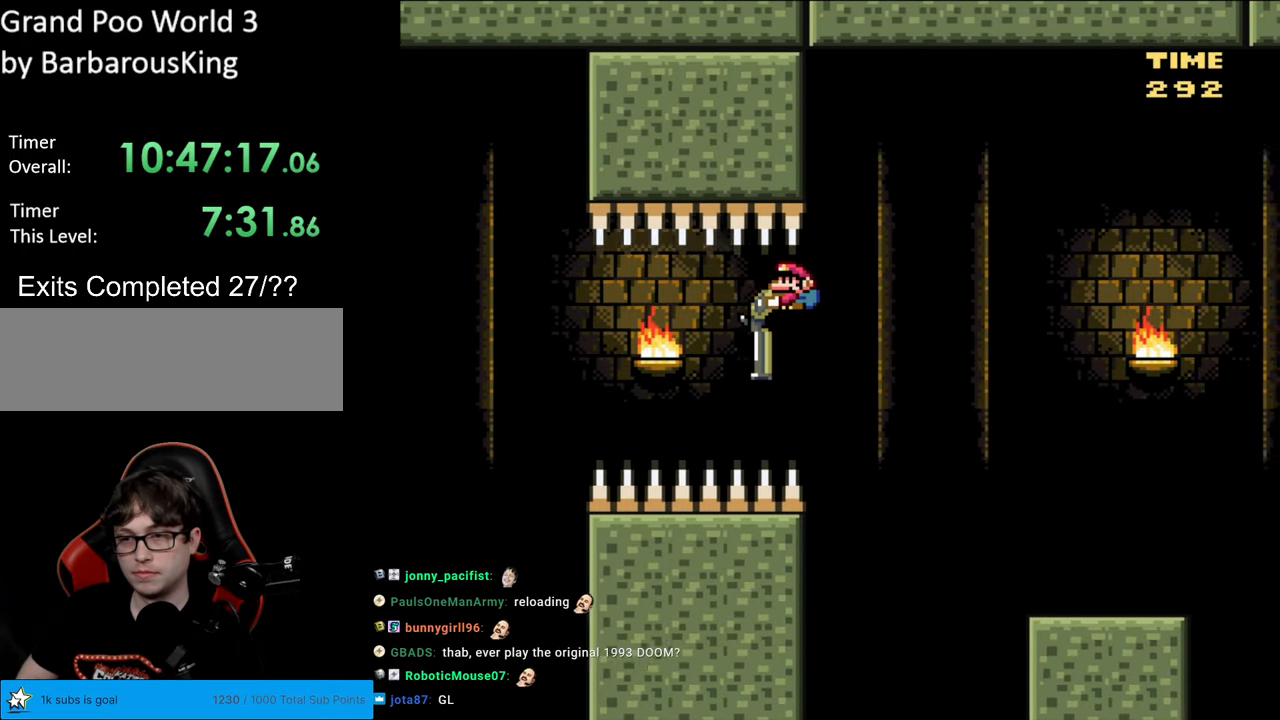
{"buttons": ["Y", "DPAD_DOWN"], "events": [[67, "B", "up"]]}
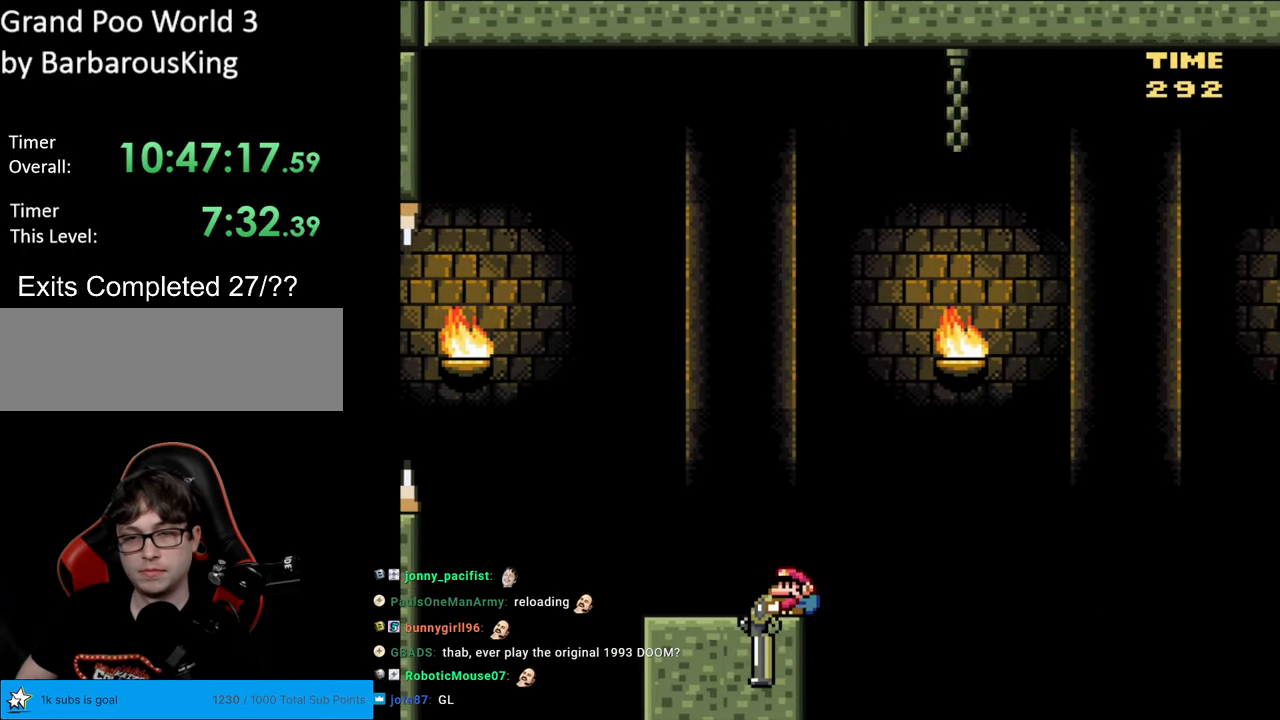
{"buttons": ["B", "DPAD_DOWN"], "events": [[33, "B", "down"], [483, "Y", "up"]]}
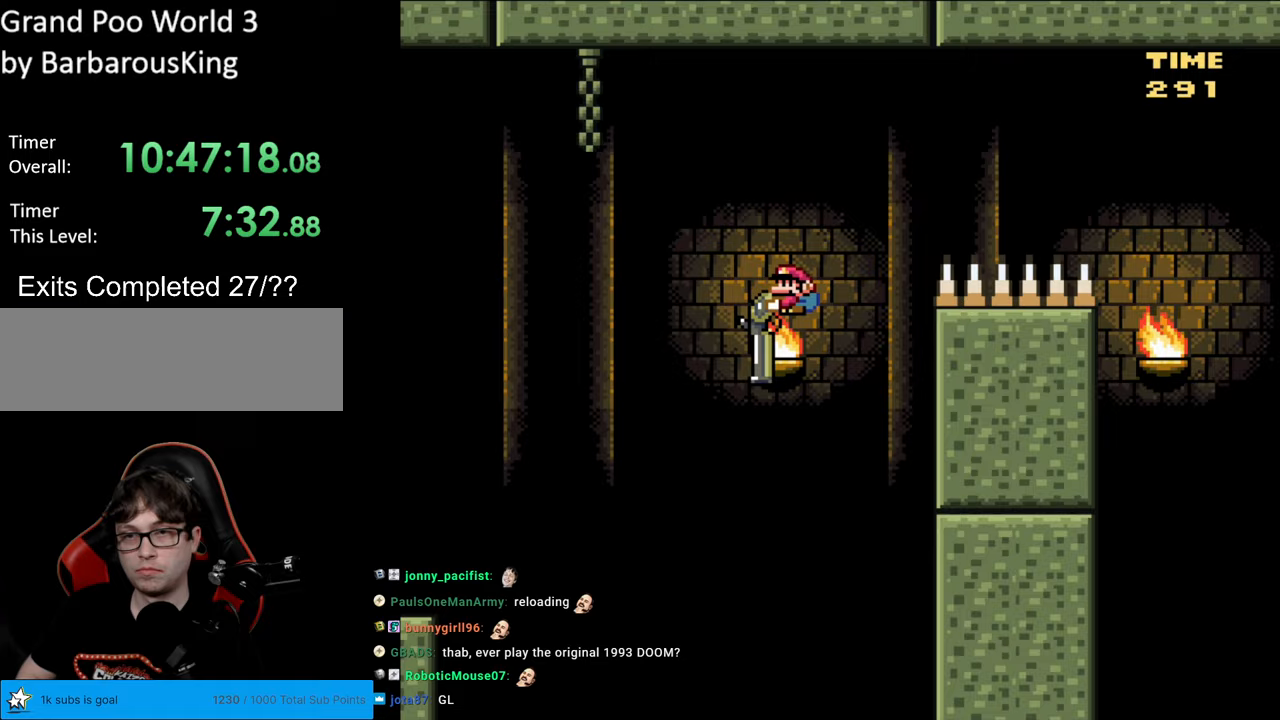
{"buttons": ["B", "Y", "DPAD_DOWN"], "events": [[50, "Y", "down"]]}
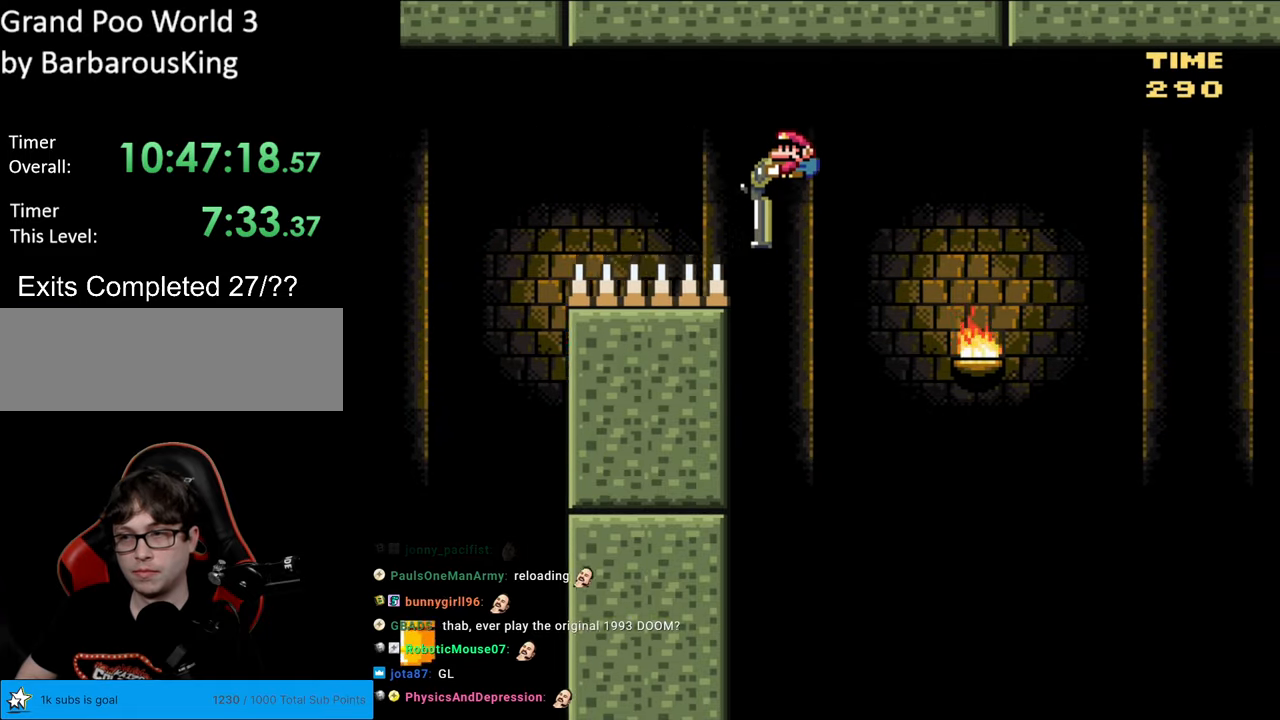
{"buttons": ["B", "Y", "DPAD_DOWN"], "events": []}
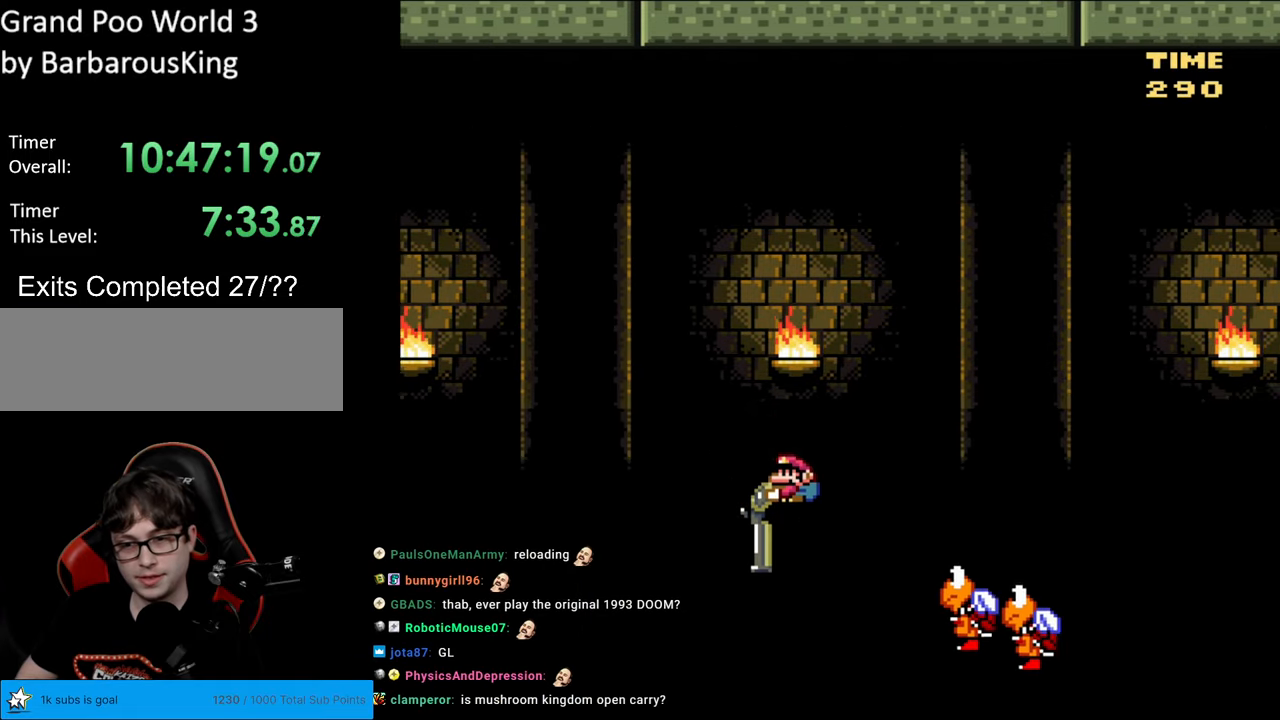
{"buttons": ["B", "Y", "DPAD_DOWN"], "events": []}
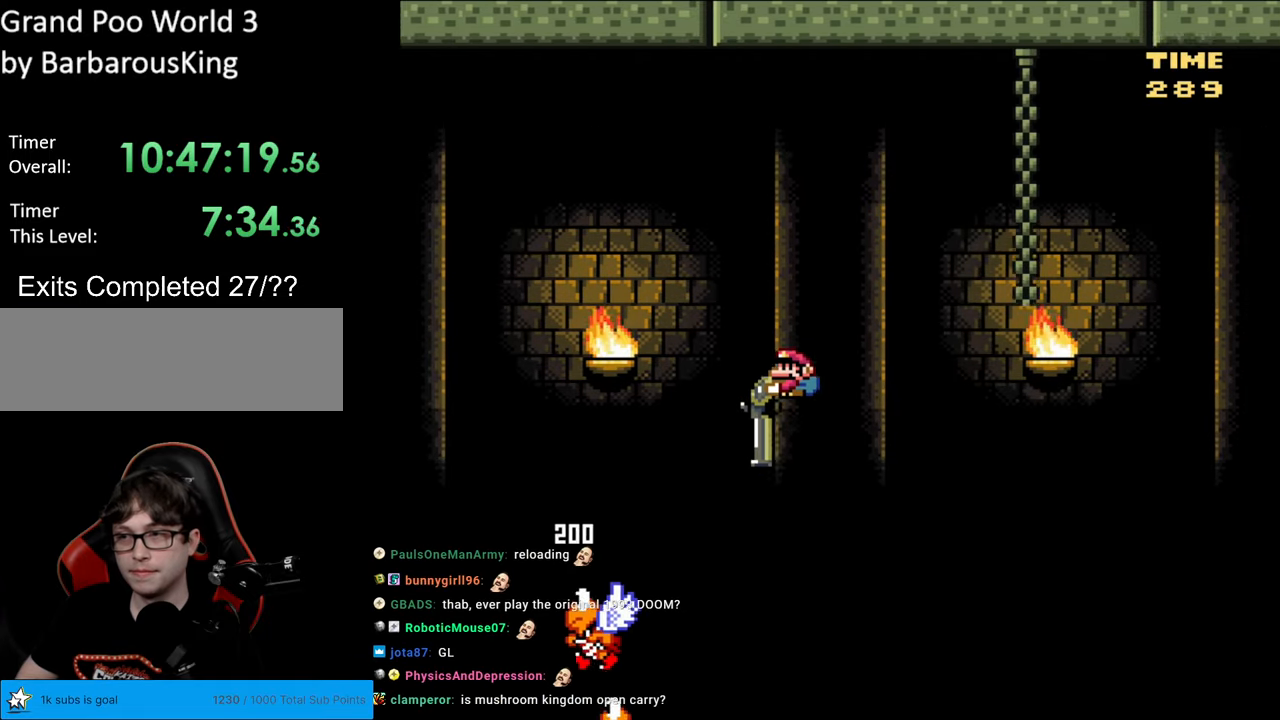
{"buttons": ["B", "Y", "DPAD_DOWN"], "events": []}
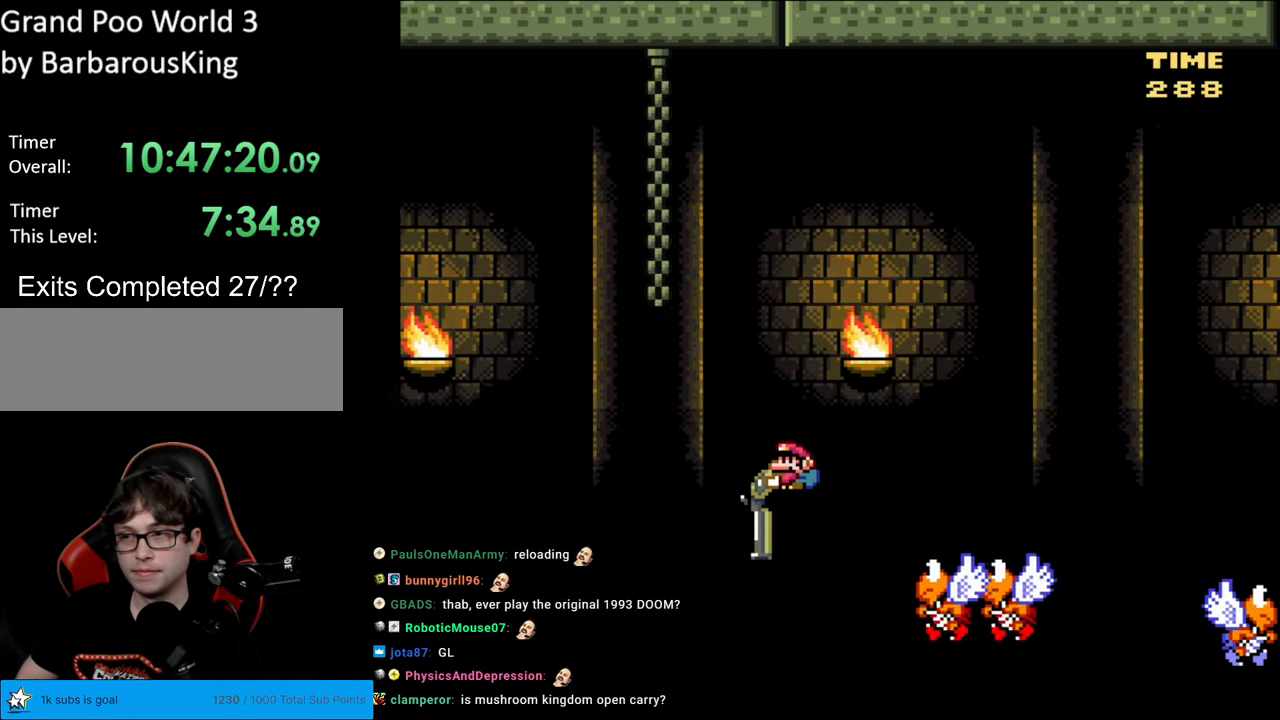
{"buttons": ["B", "Y", "DPAD_UP"], "events": [[233, "DPAD_DOWN", "up"], [450, "DPAD_UP", "down"]]}
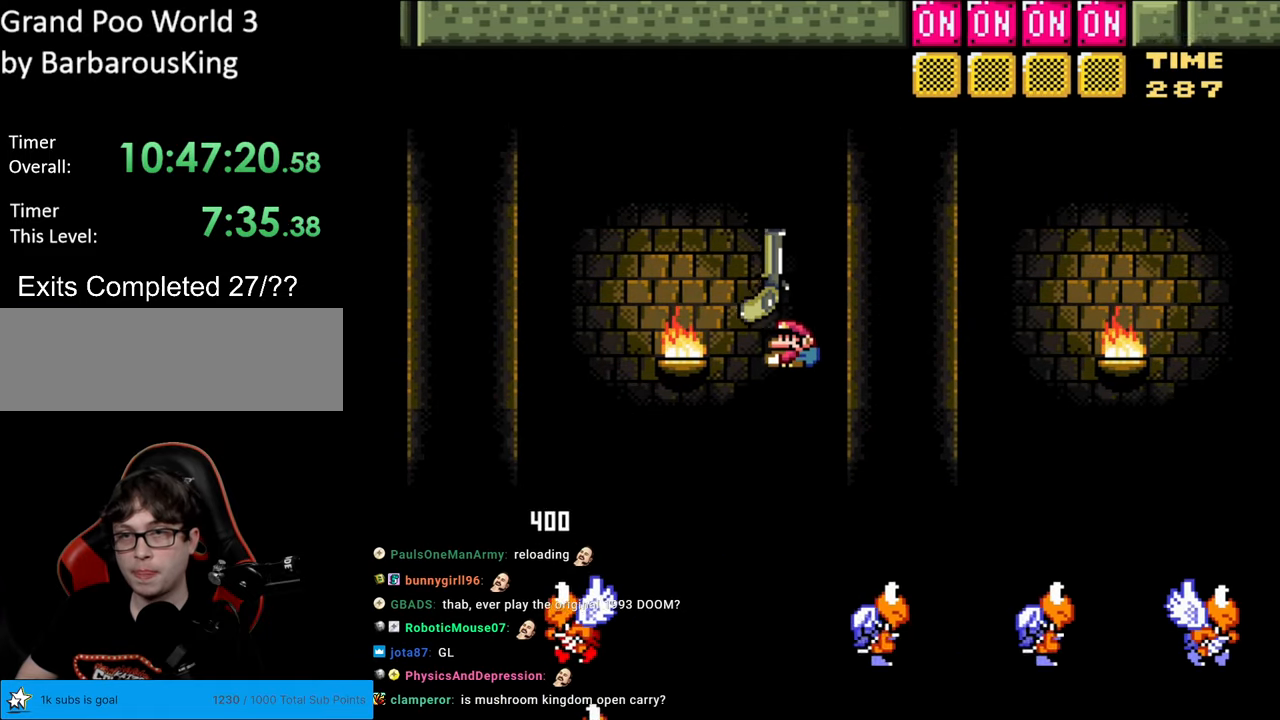
{"buttons": ["B", "Y", "DPAD_UP"], "events": [[183, "Y", "up"], [300, "Y", "down"]]}